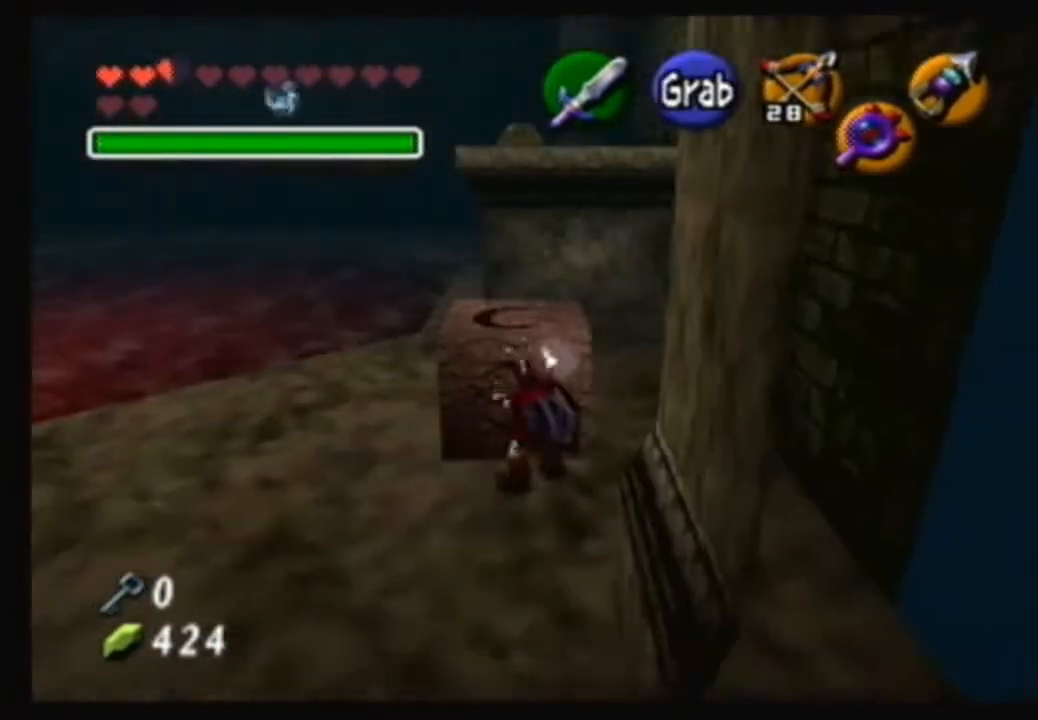
Gameplay with a controller (Nintendo layout); each line is a JSON object with the inputs held at the frame after it. "events" lists button and stick changes between this image and that frame as [ms after this image, input, new state], when the widget could be followed in between. Not read: L3 R3.
{"buttons": ["A"], "left_stick": "up", "right_stick": "center", "events": []}
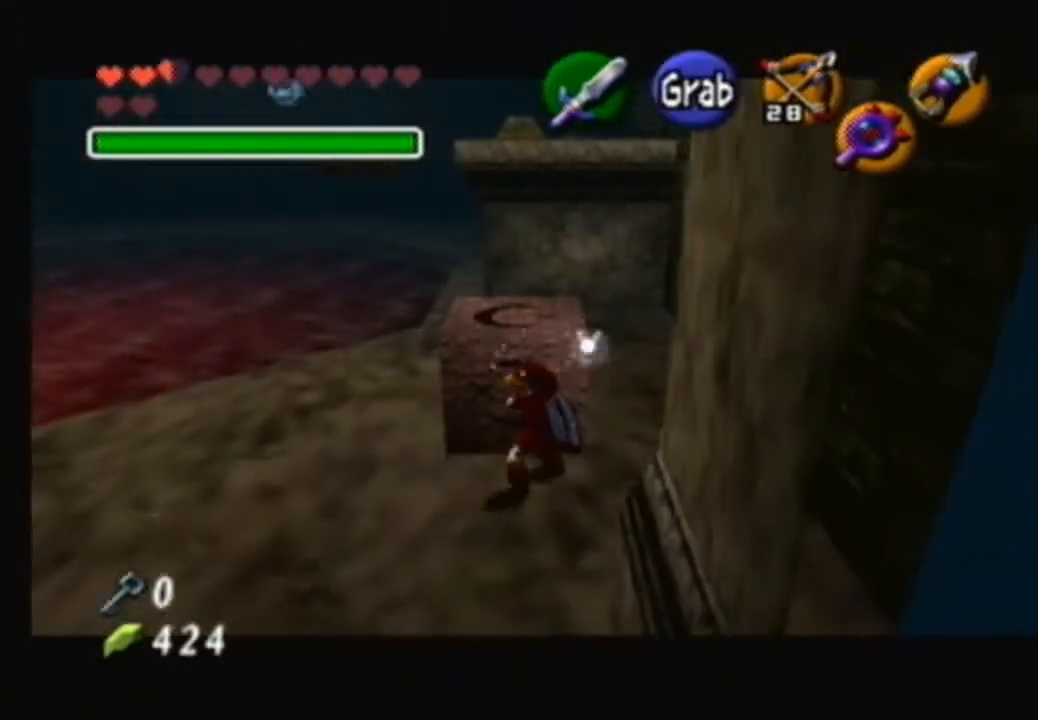
{"buttons": ["A"], "left_stick": "up", "right_stick": "center", "events": []}
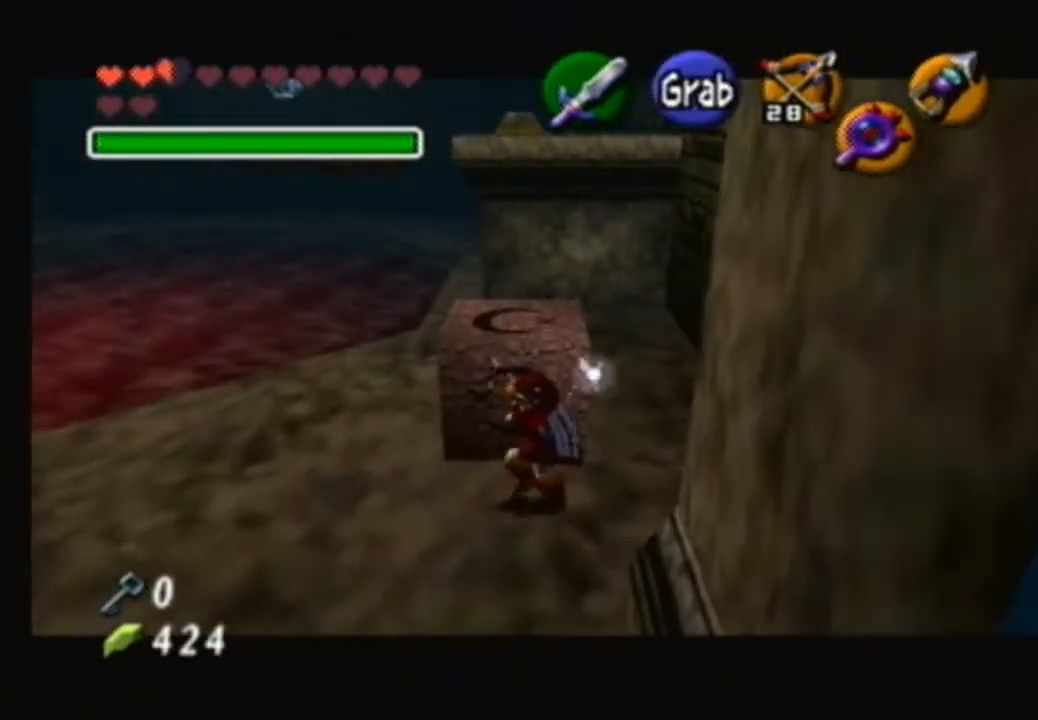
{"buttons": ["A"], "left_stick": "up", "right_stick": "center", "events": []}
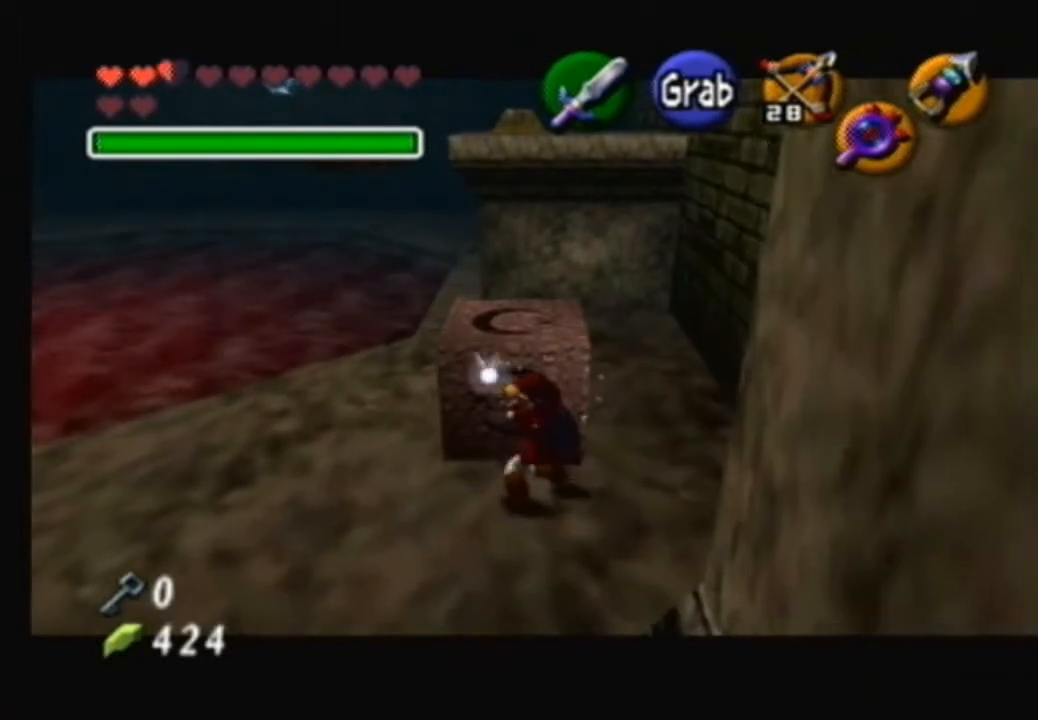
{"buttons": ["A"], "left_stick": "up", "right_stick": "center", "events": []}
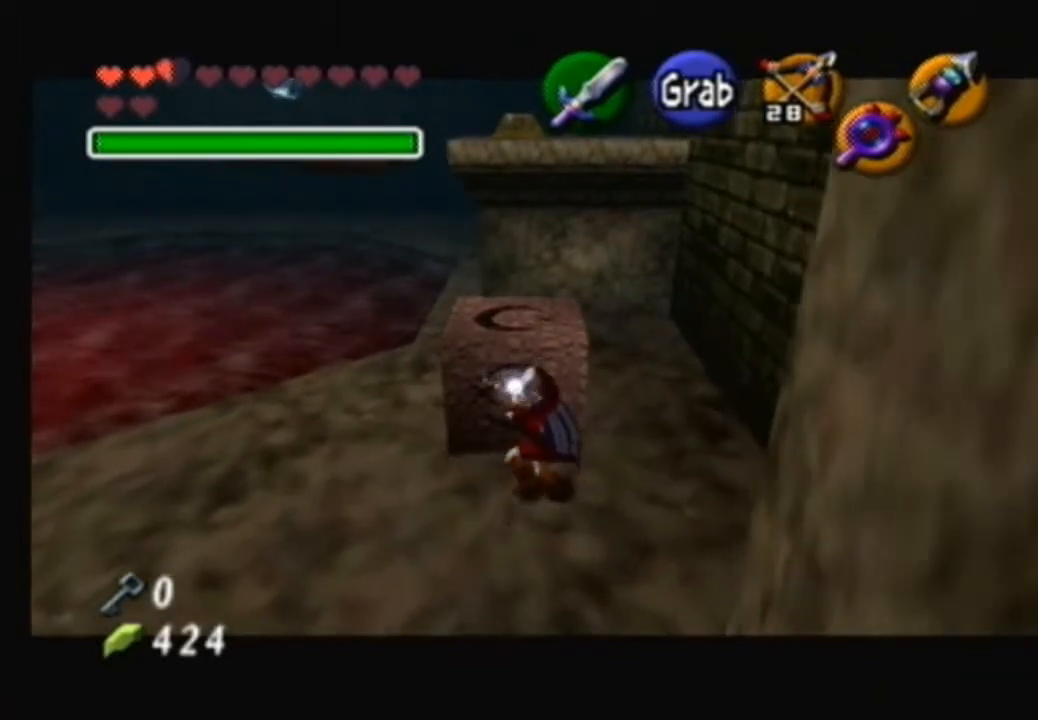
{"buttons": ["A"], "left_stick": "up", "right_stick": "center", "events": []}
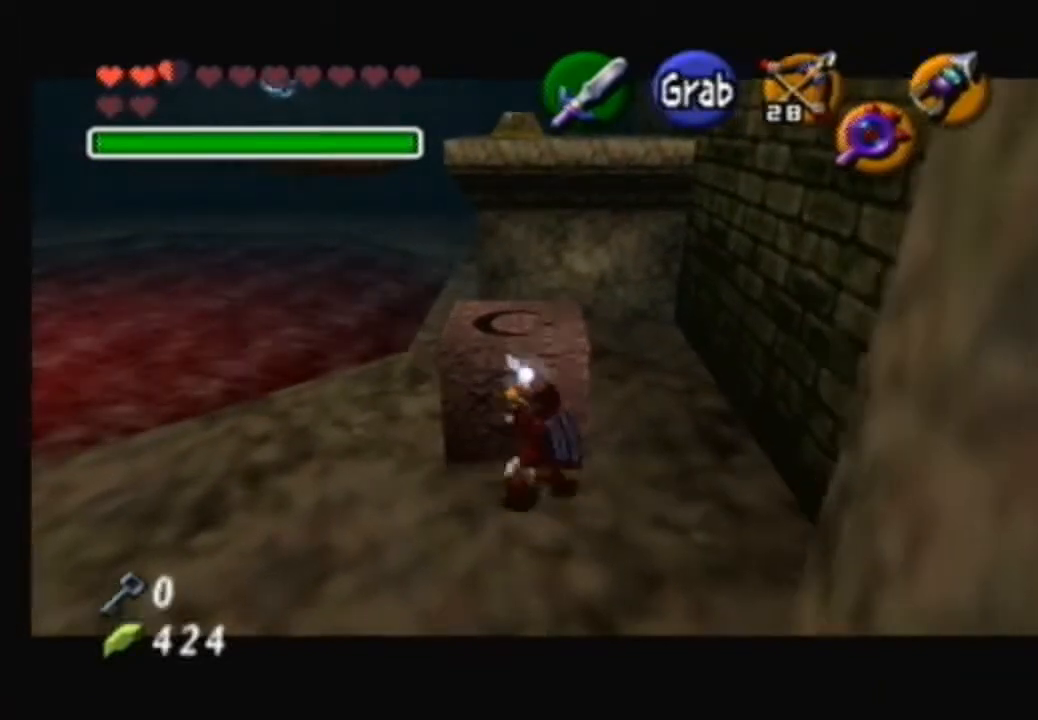
{"buttons": ["A"], "left_stick": "up", "right_stick": "center", "events": []}
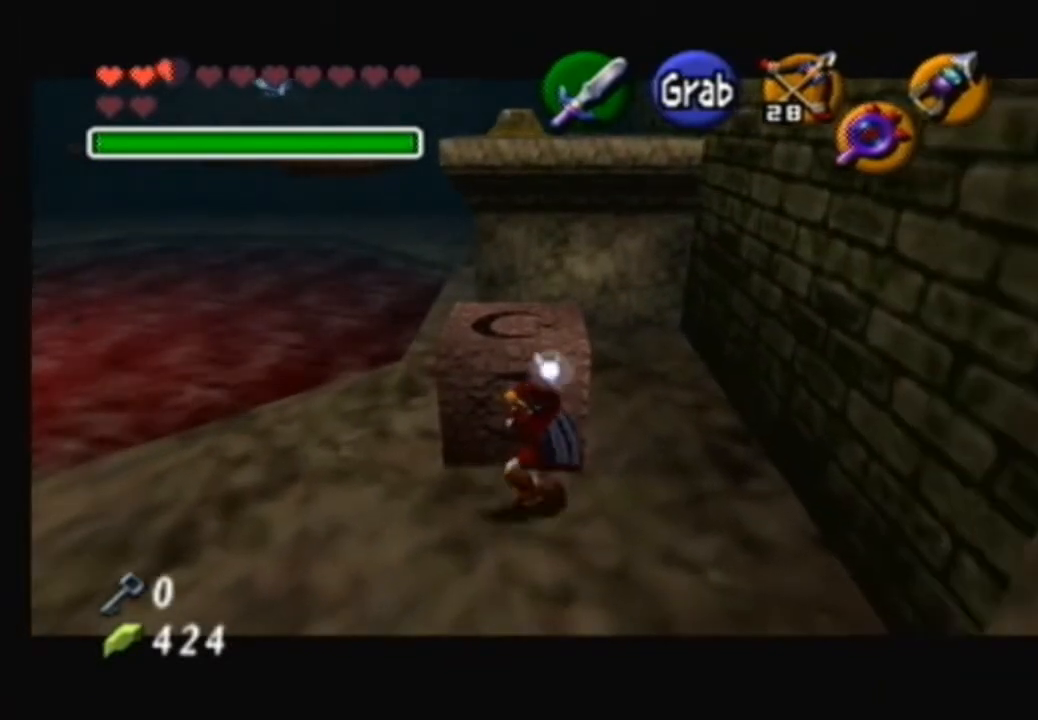
{"buttons": ["A"], "left_stick": "up", "right_stick": "center", "events": []}
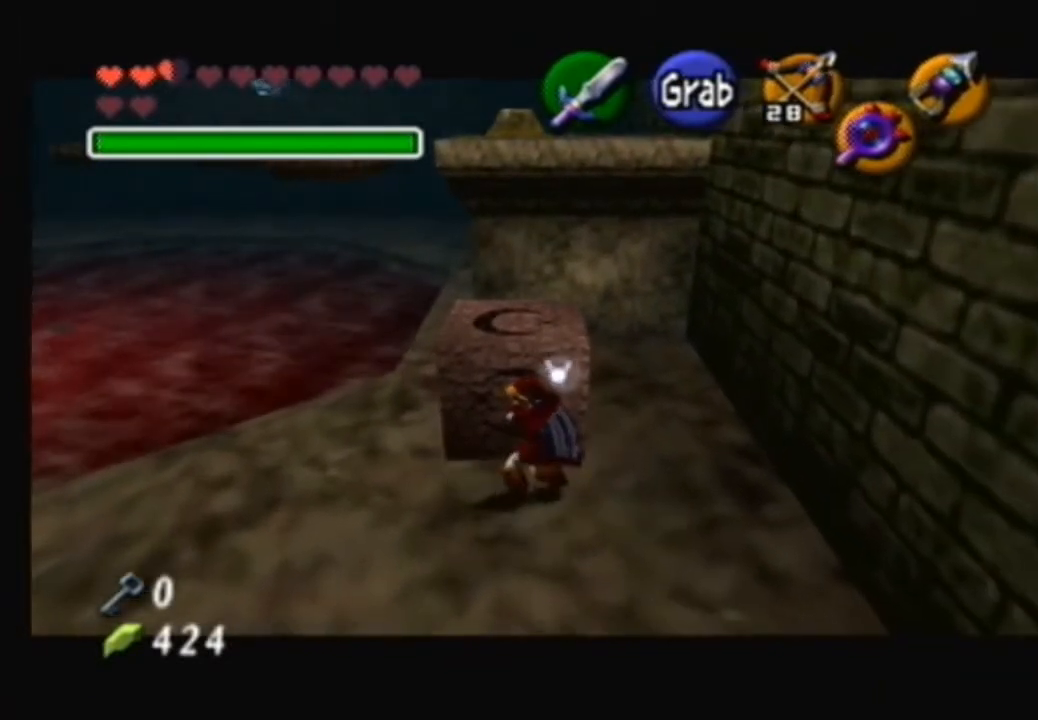
{"buttons": ["A"], "left_stick": "up", "right_stick": "center", "events": []}
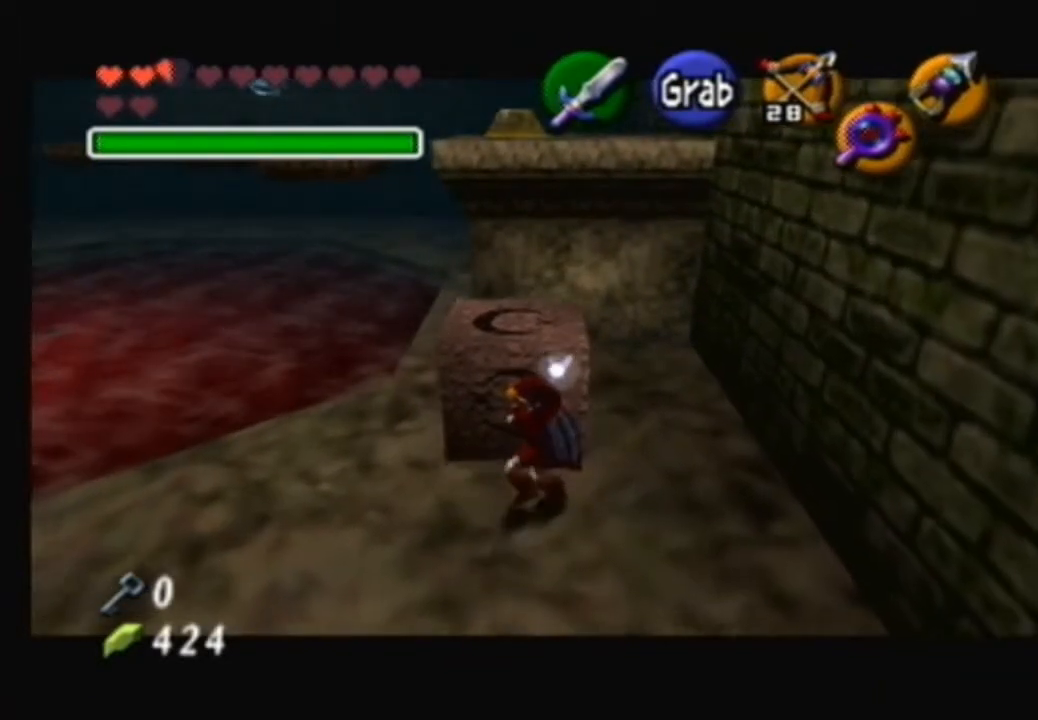
{"buttons": ["A"], "left_stick": "up", "right_stick": "center", "events": []}
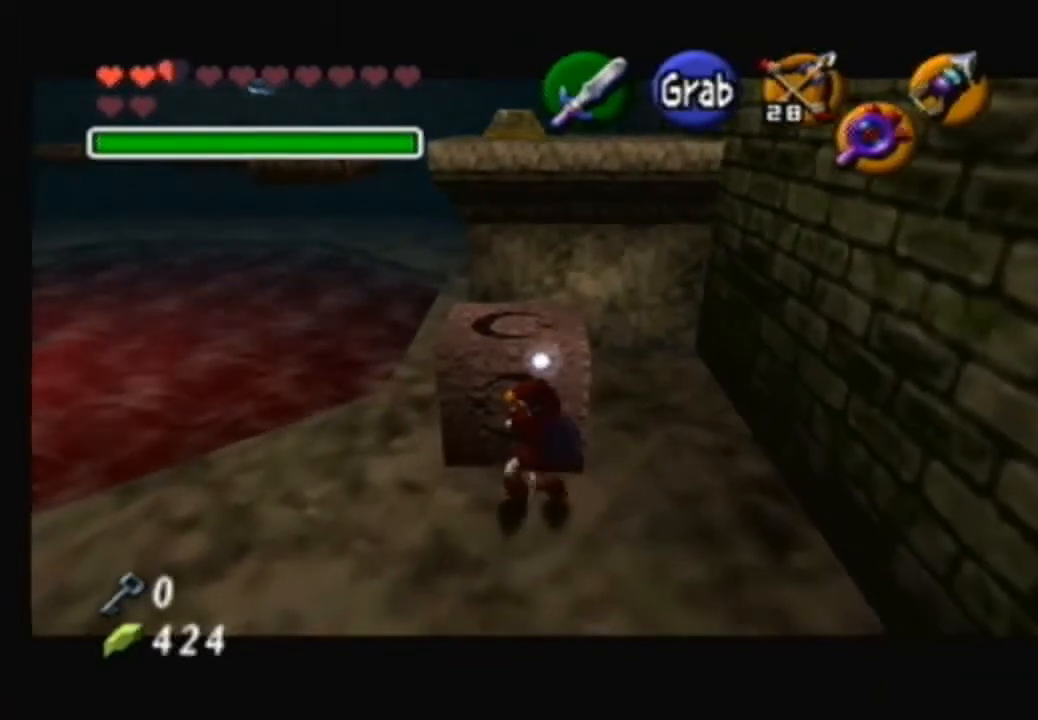
{"buttons": ["A"], "left_stick": "up", "right_stick": "center", "events": []}
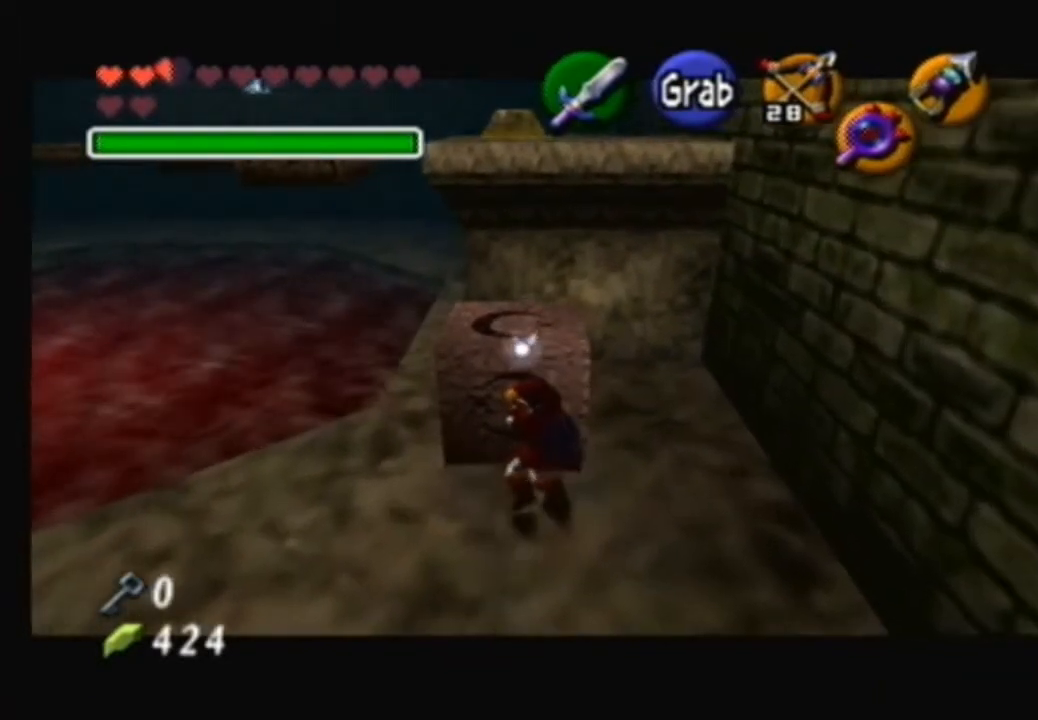
{"buttons": ["A"], "left_stick": "up", "right_stick": "center", "events": []}
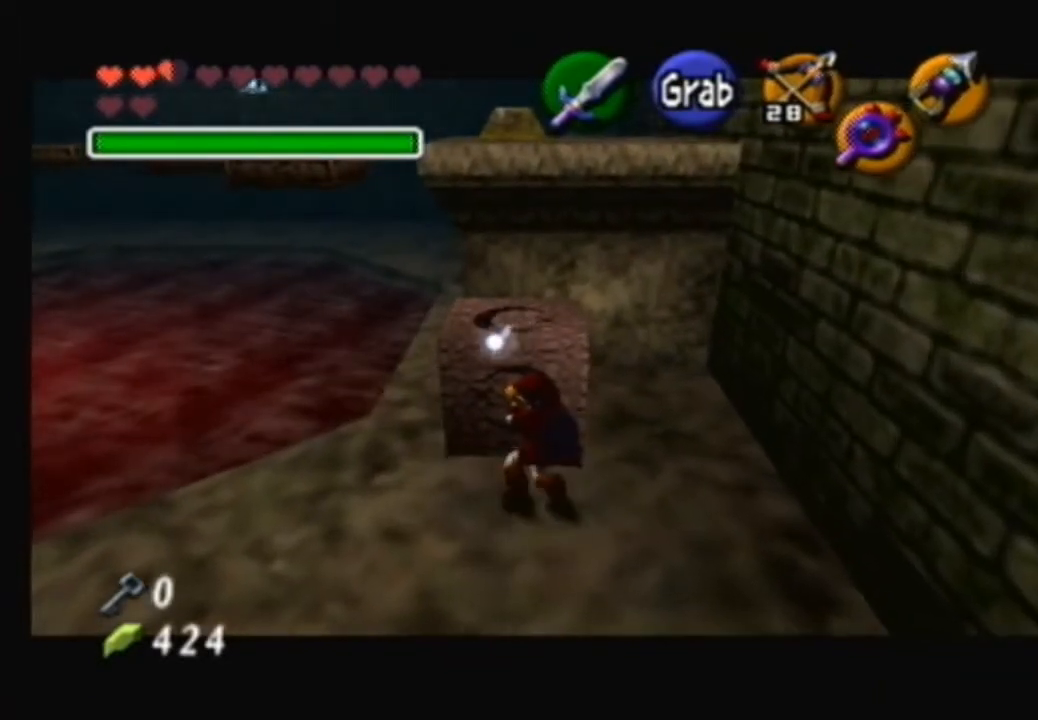
{"buttons": ["A"], "left_stick": "up", "right_stick": "center", "events": []}
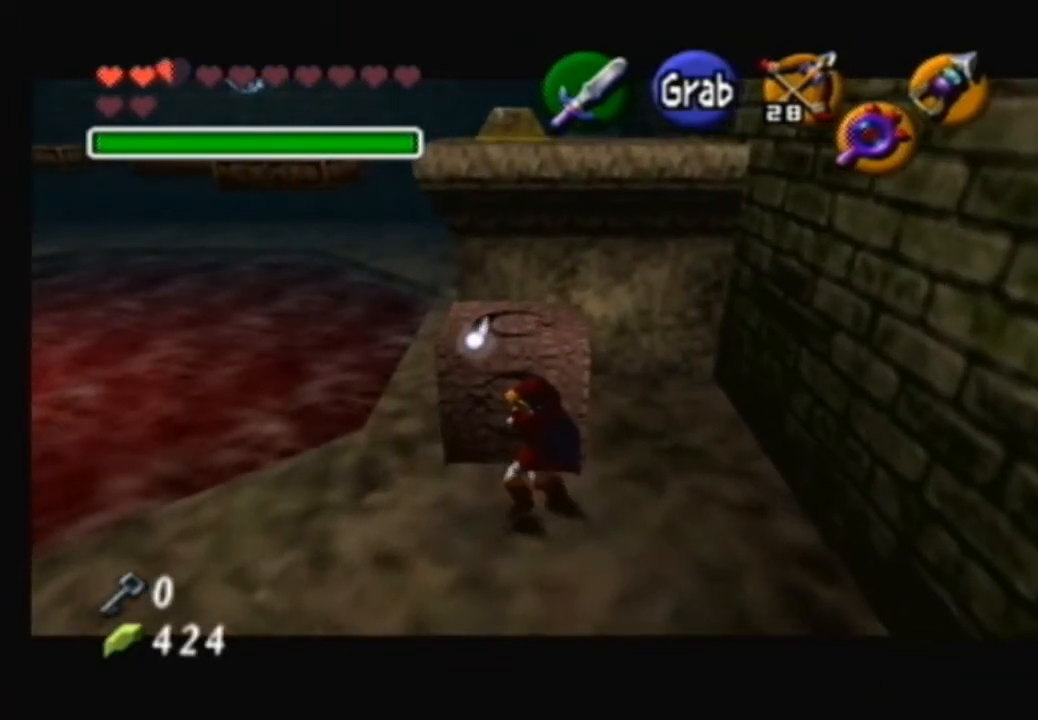
{"buttons": ["A"], "left_stick": "up", "right_stick": "center", "events": []}
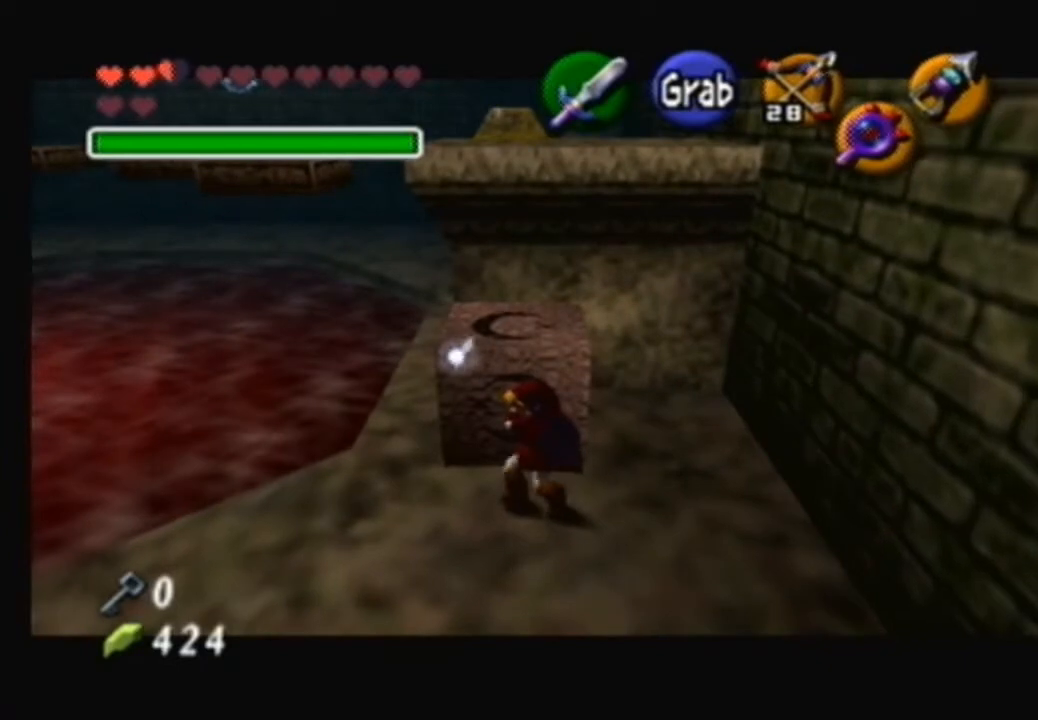
{"buttons": [], "left_stick": "up", "right_stick": "center", "events": [[500, "A", "up"]]}
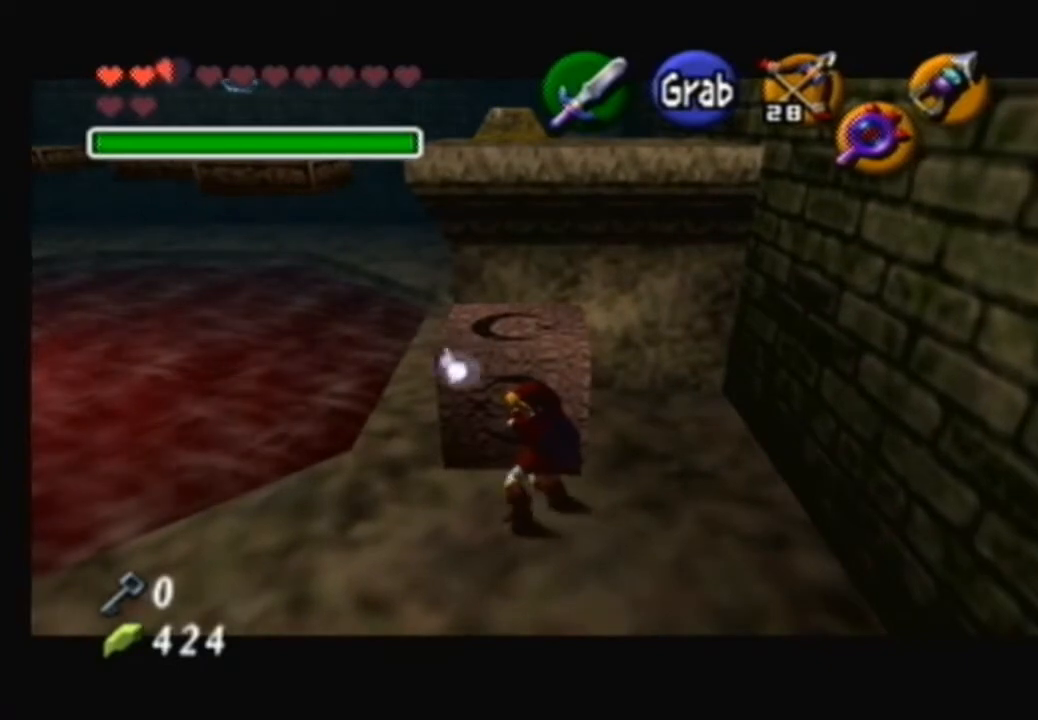
{"buttons": [], "left_stick": "up", "right_stick": "center", "events": []}
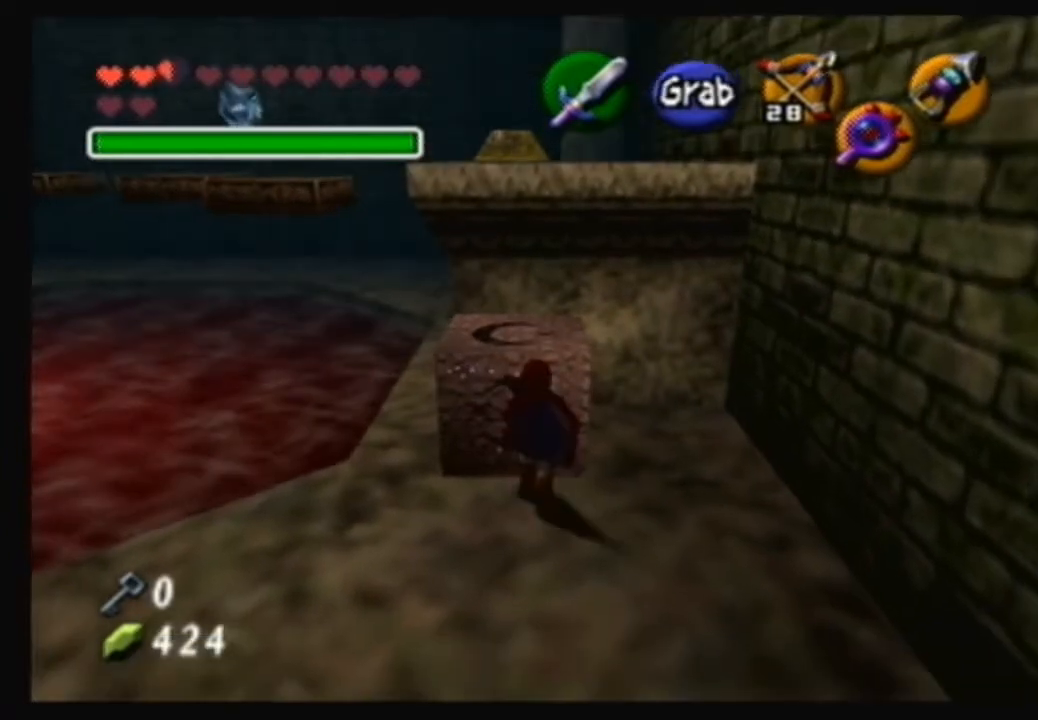
{"buttons": [], "left_stick": "up", "right_stick": "center", "events": [[133, "A", "down"], [333, "A", "up"]]}
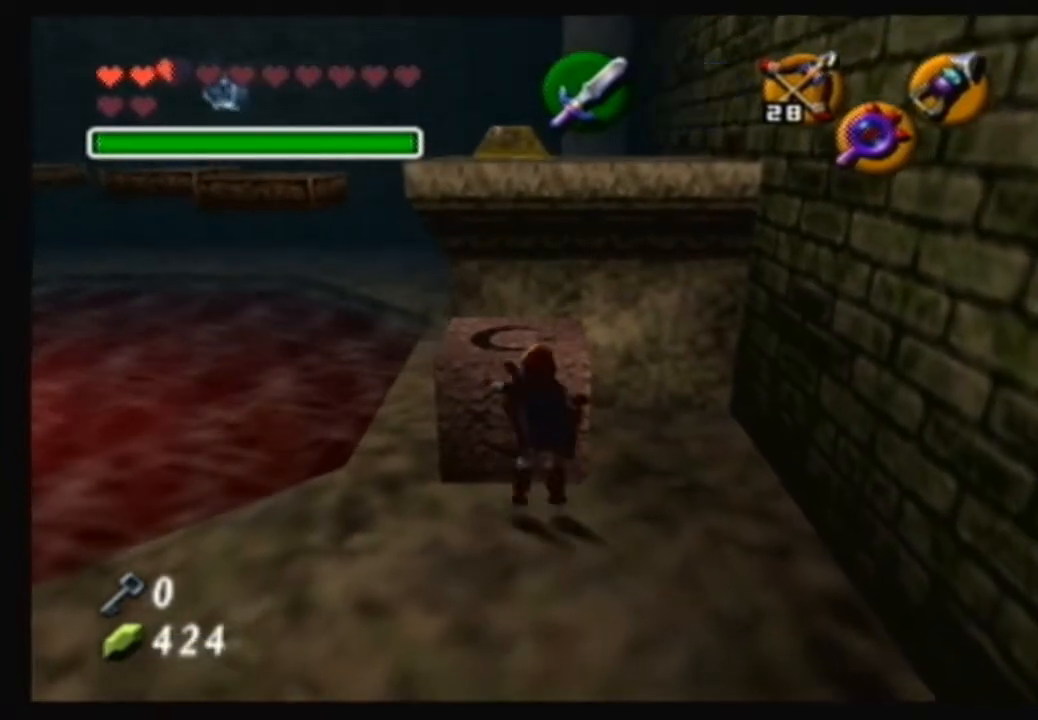
{"buttons": [], "left_stick": "up", "right_stick": "center", "events": []}
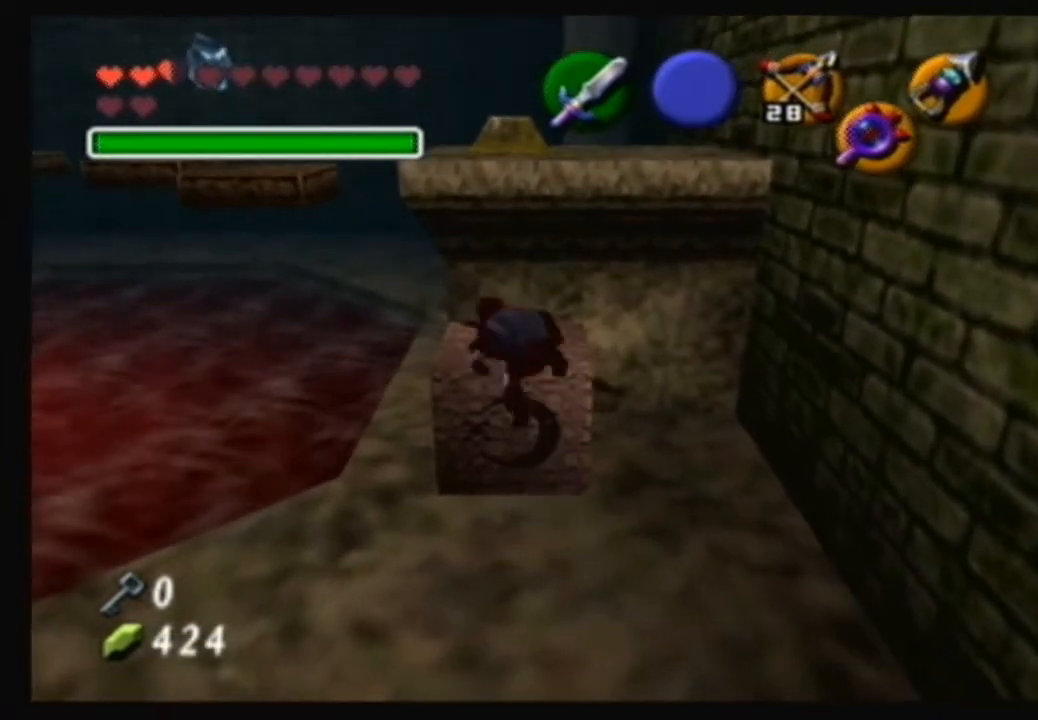
{"buttons": [], "left_stick": "up", "right_stick": "center", "events": []}
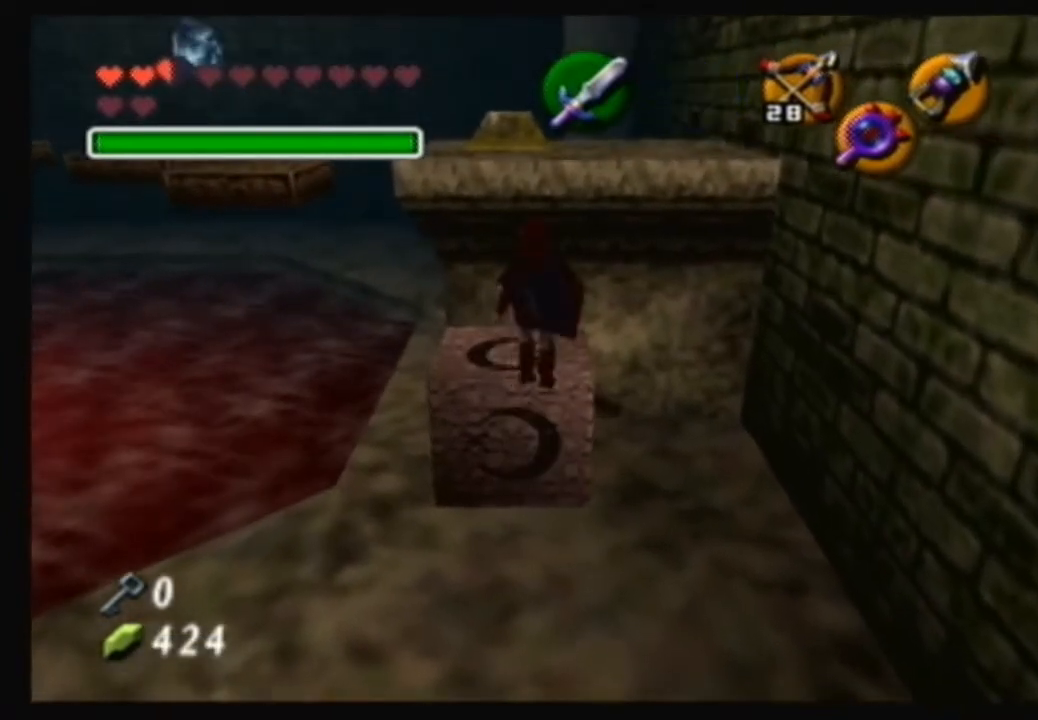
{"buttons": [], "left_stick": "up", "right_stick": "center", "events": []}
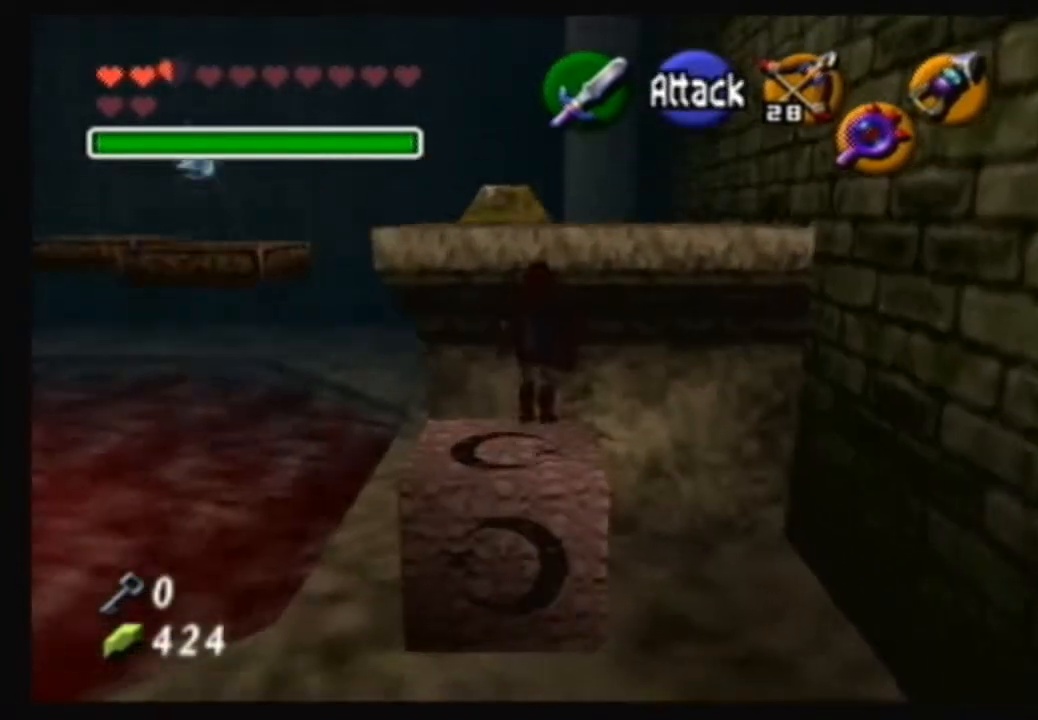
{"buttons": [], "left_stick": "up", "right_stick": "center", "events": []}
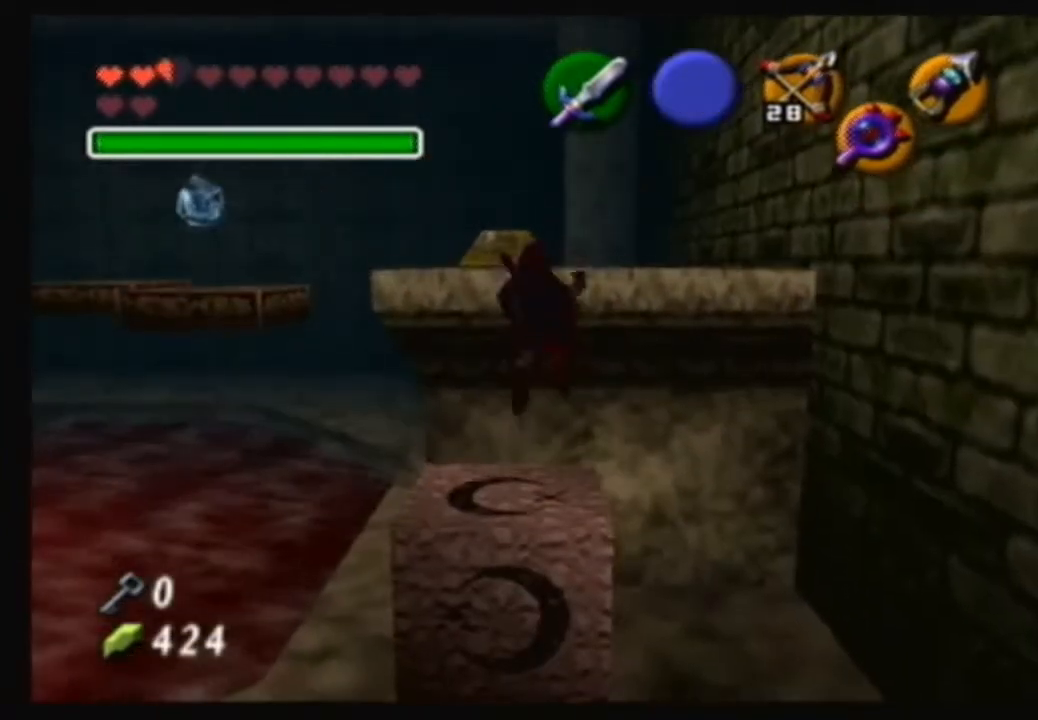
{"buttons": [], "left_stick": "up", "right_stick": "center", "events": []}
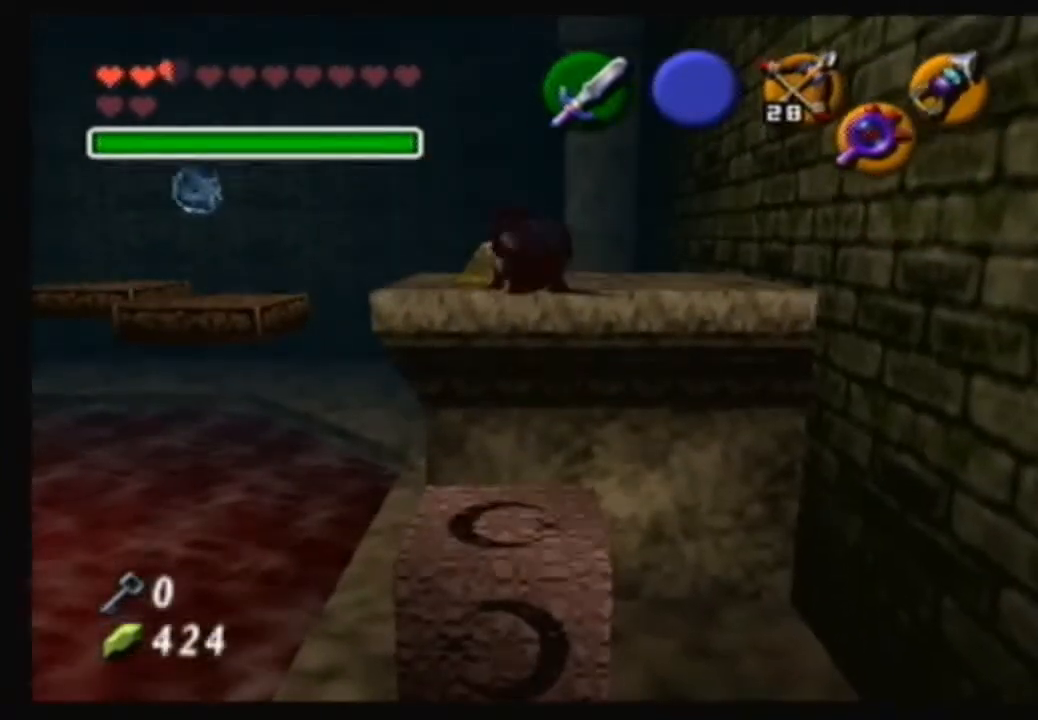
{"buttons": [], "left_stick": "up", "right_stick": "center", "events": [[233, "left_stick", "up-left"], [467, "left_stick", "up"]]}
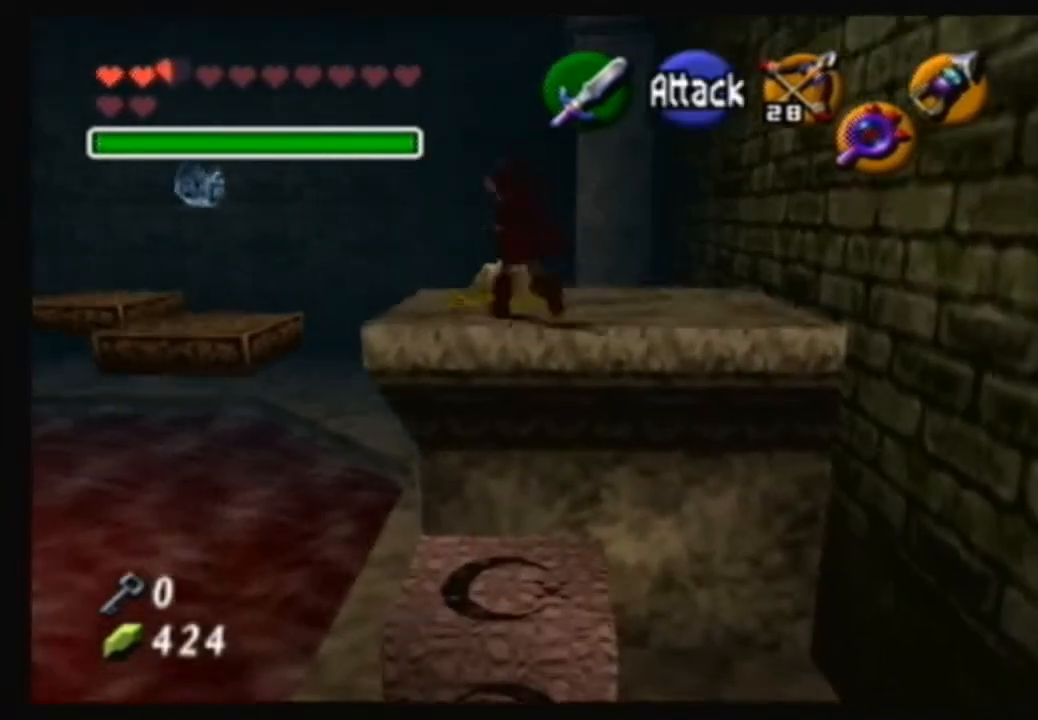
{"buttons": [], "left_stick": "center", "right_stick": "center", "events": [[501, "left_stick", "center"]]}
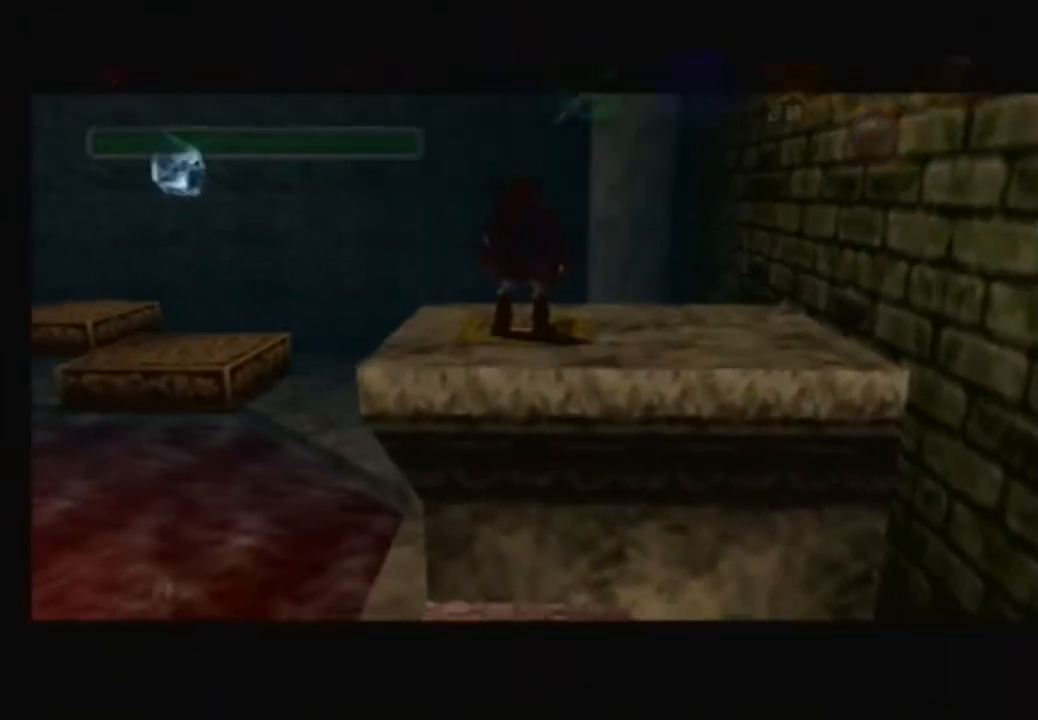
{"buttons": [], "left_stick": "center", "right_stick": "center", "events": []}
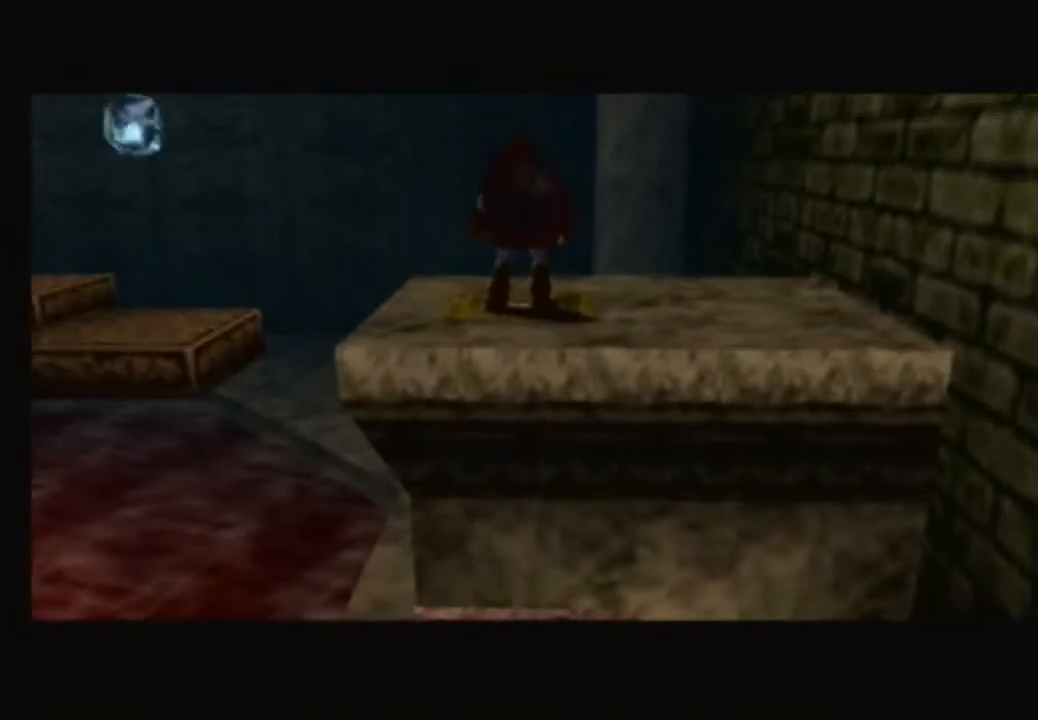
{"buttons": [], "left_stick": "center", "right_stick": "center", "events": []}
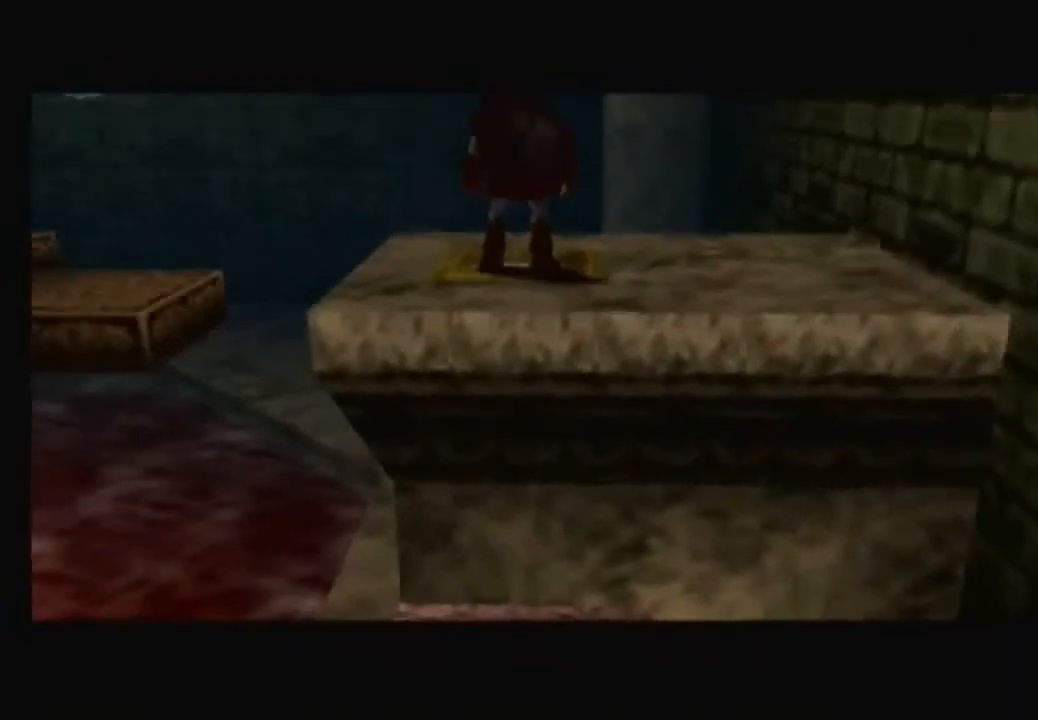
{"buttons": [], "left_stick": "center", "right_stick": "center", "events": []}
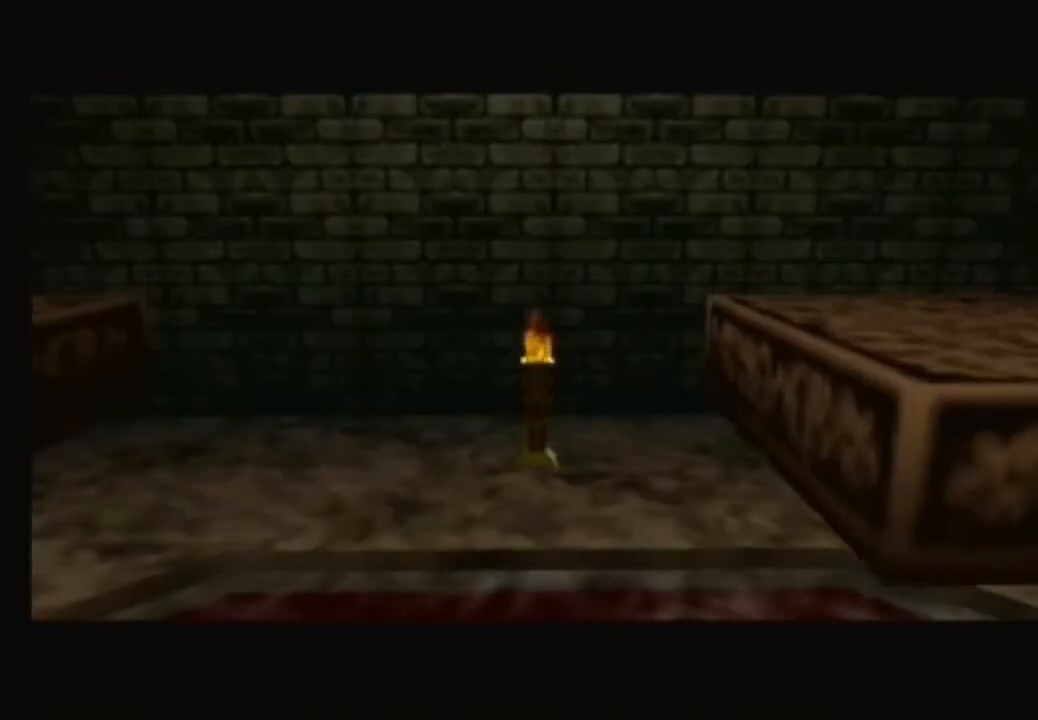
{"buttons": [], "left_stick": "center", "right_stick": "center", "events": []}
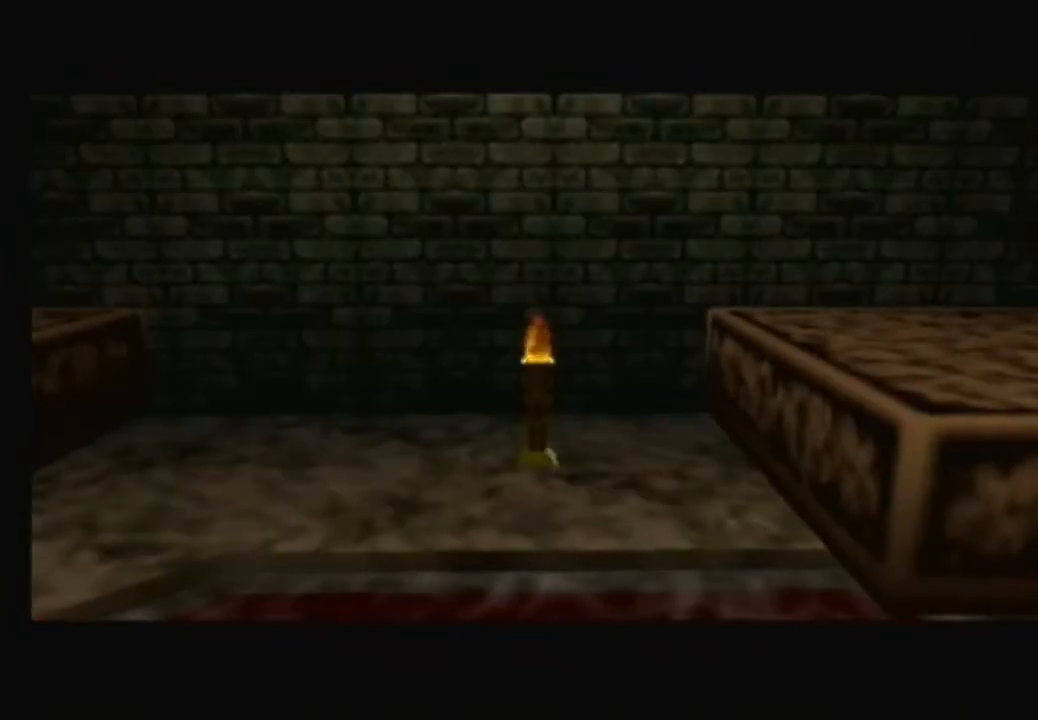
{"buttons": [], "left_stick": "center", "right_stick": "center", "events": []}
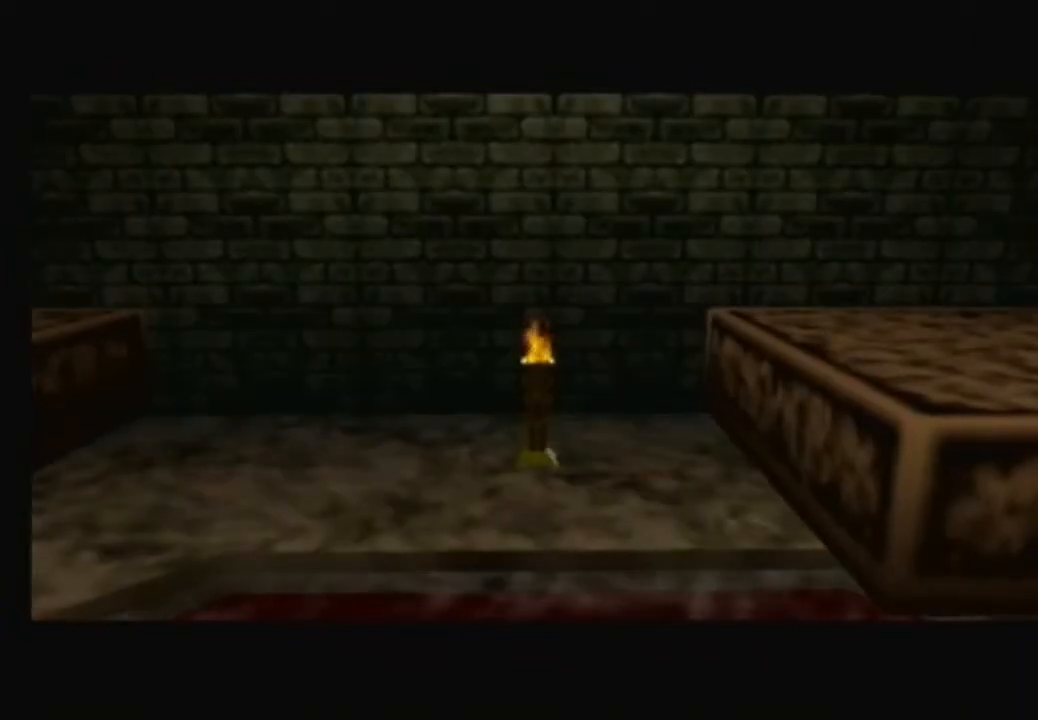
{"buttons": [], "left_stick": "center", "right_stick": "center", "events": []}